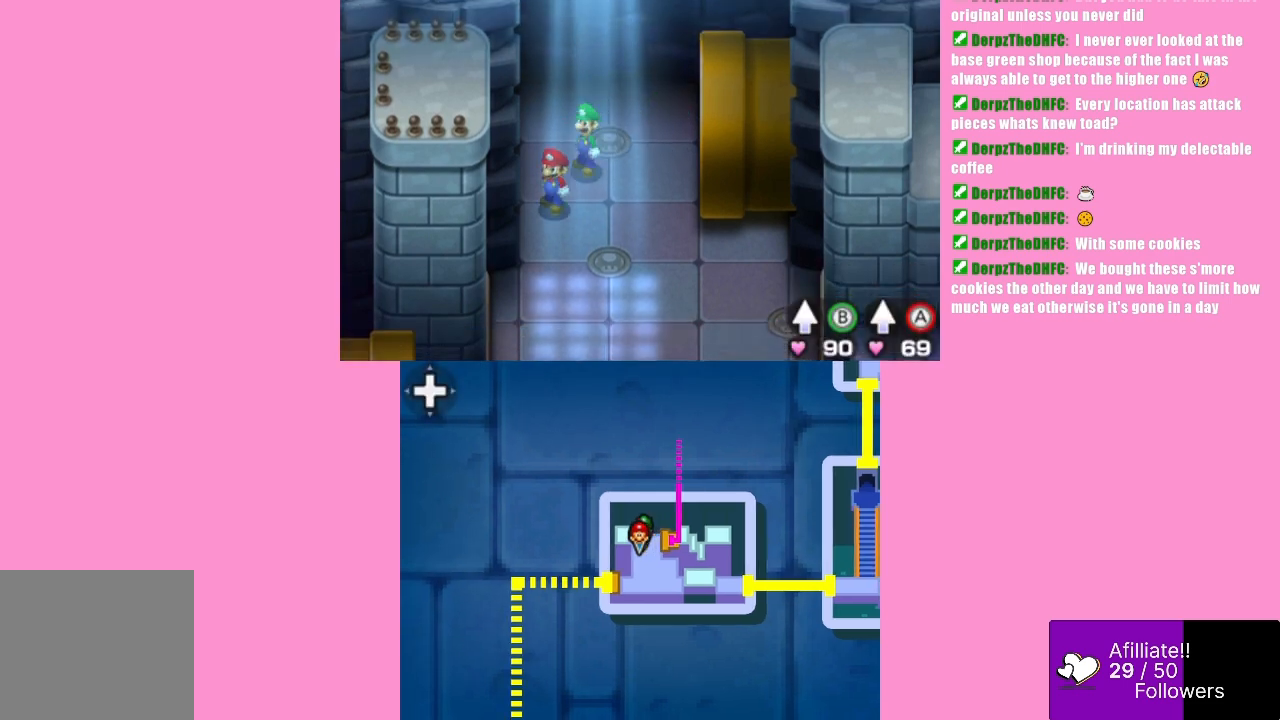
Gameplay with a controller (Xbox layout); each line is a JSON object with the inputs held at the frame after it. "events" lists button and stick changes between this image and that frame as [ms after this image, input, new state], when the widget could be followed in between. Not read: L3 R3 right_stick.
{"buttons": [], "left_stick": "down-right", "events": [[300, "left_stick", "down-right"]]}
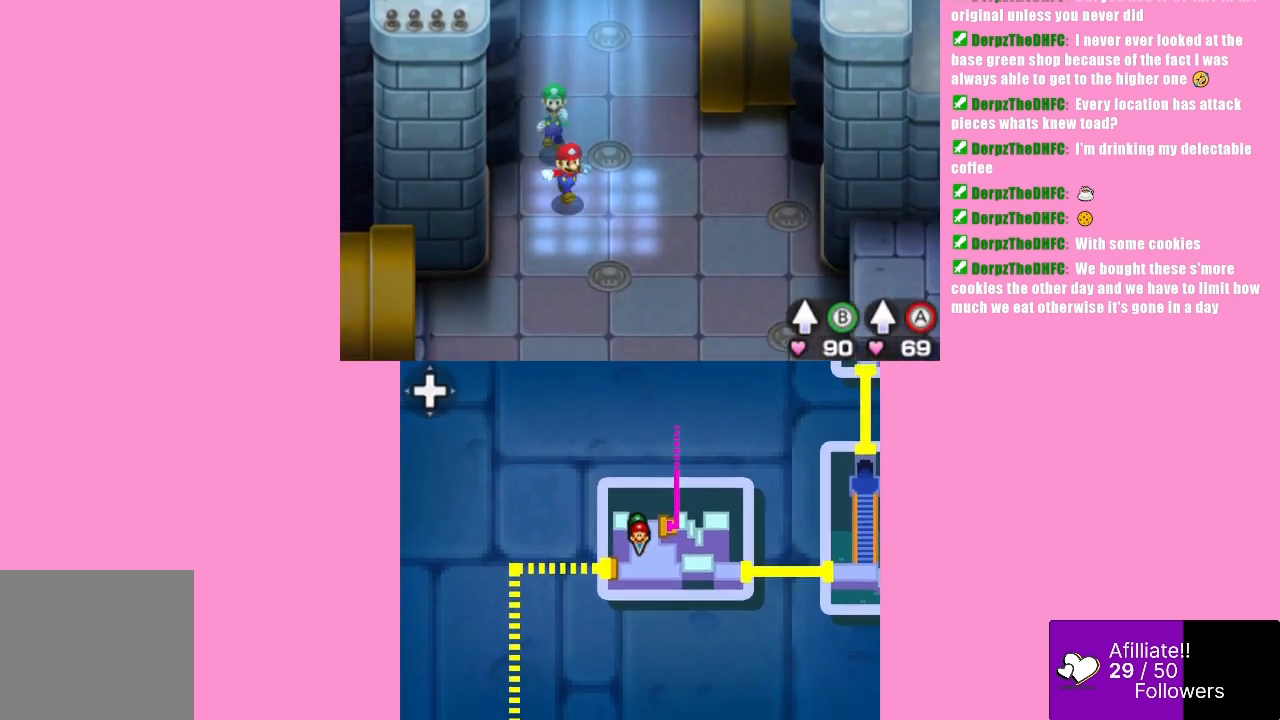
{"buttons": [], "left_stick": "up-right", "events": [[33, "left_stick", "center"], [333, "left_stick", "up-right"]]}
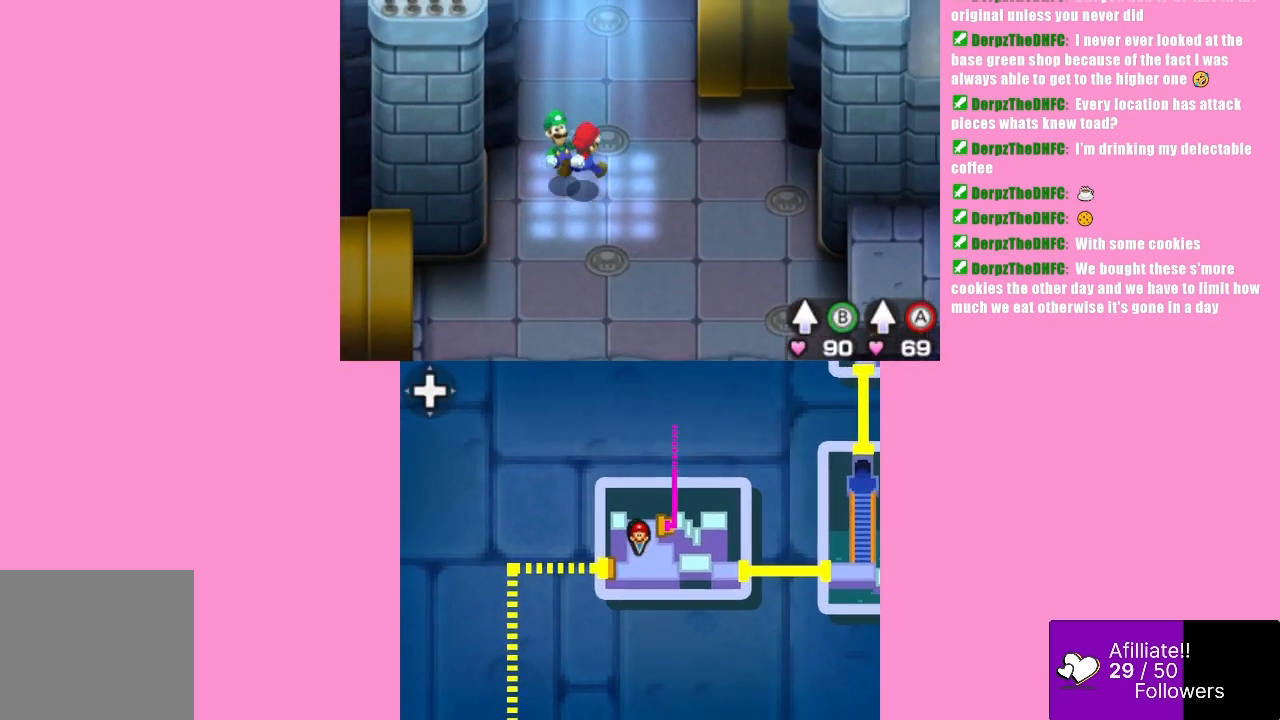
{"buttons": [], "left_stick": "up-right", "events": []}
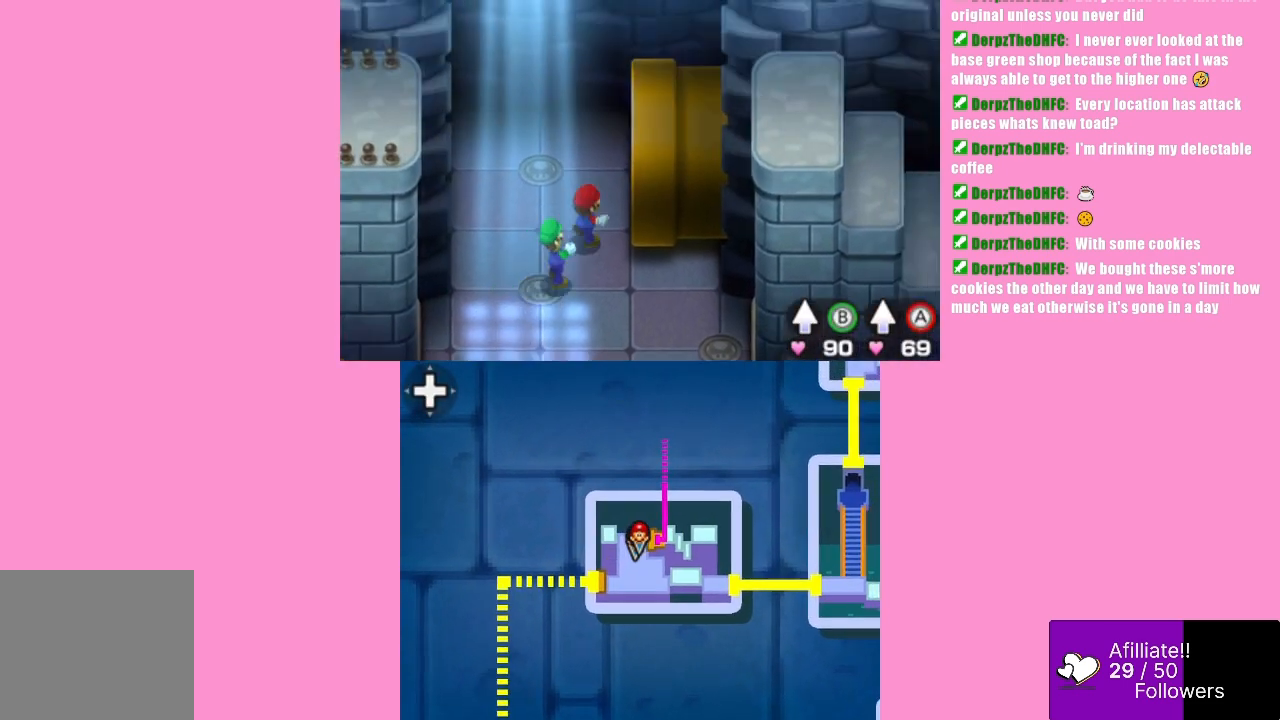
{"buttons": [], "left_stick": "right", "events": [[100, "left_stick", "right"]]}
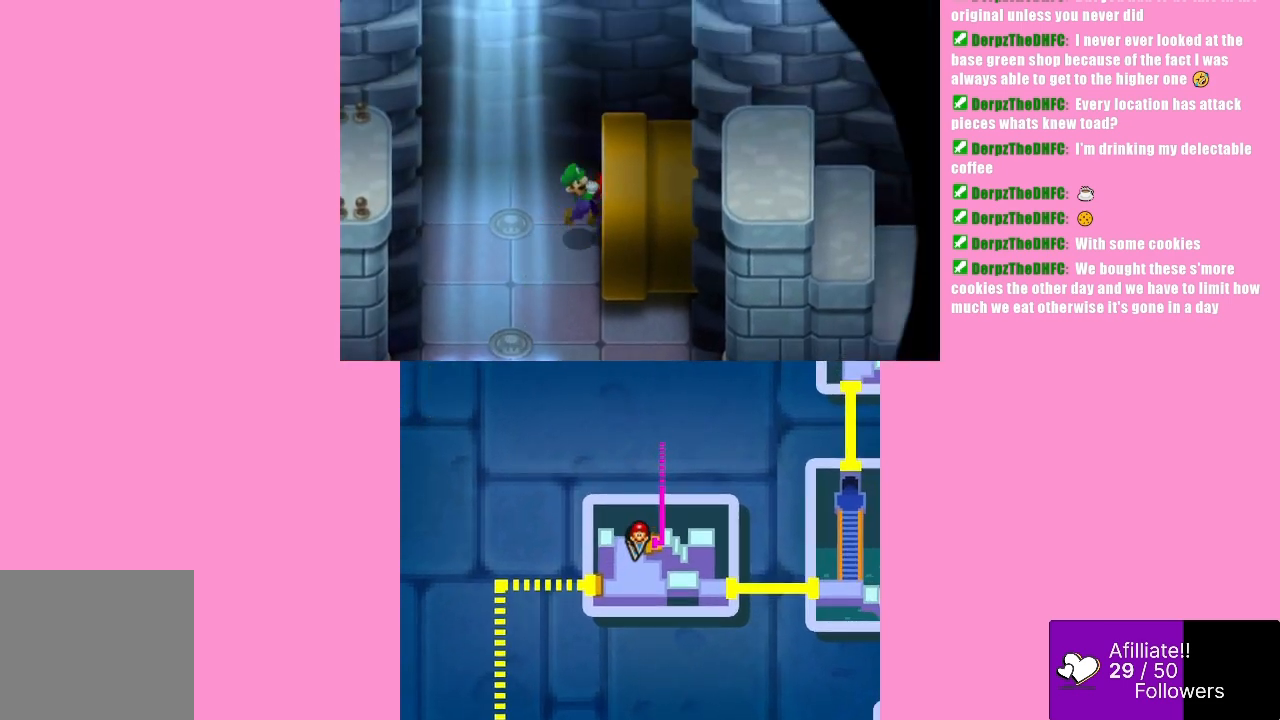
{"buttons": [], "left_stick": "center", "events": [[367, "left_stick", "center"]]}
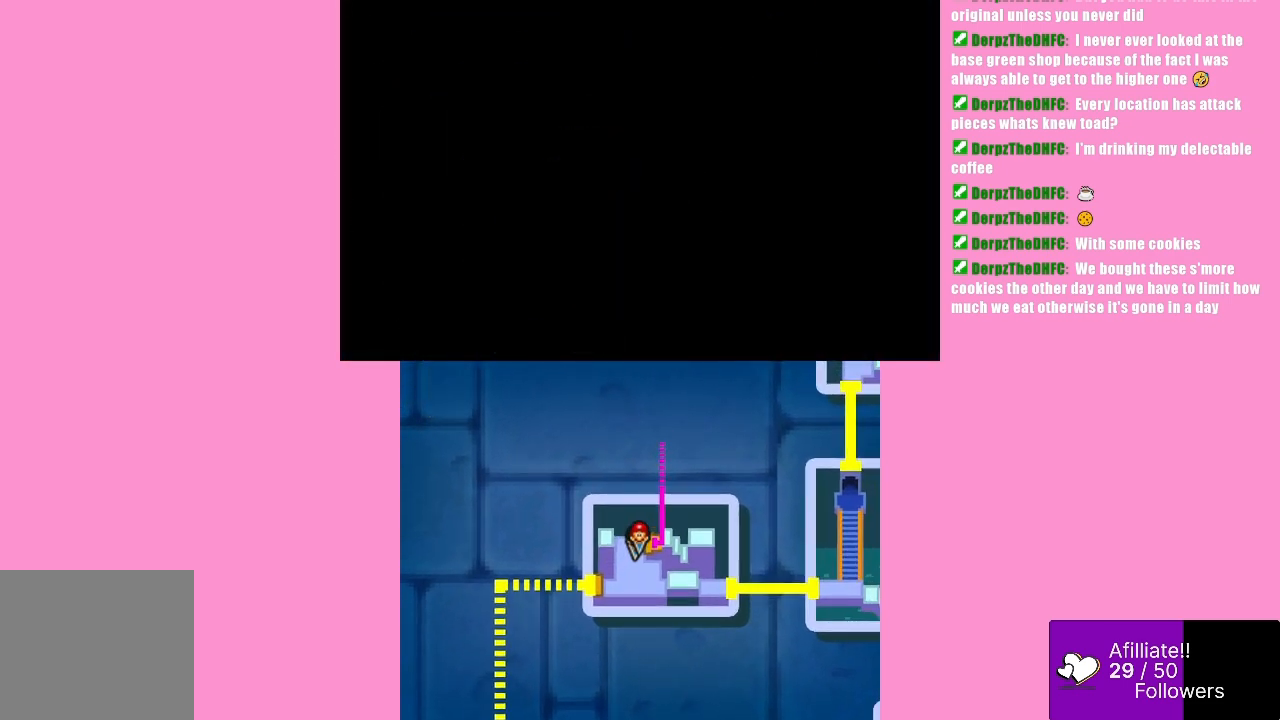
{"buttons": [], "left_stick": "center", "events": []}
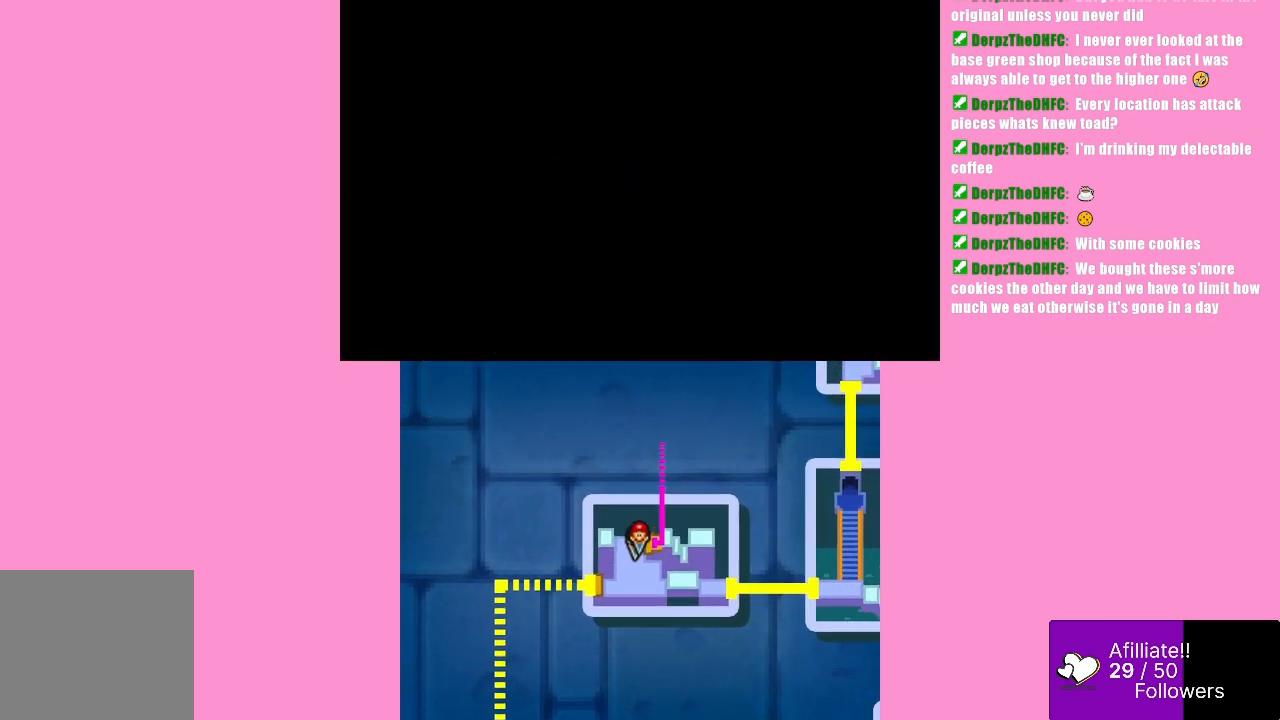
{"buttons": [], "left_stick": "center", "events": []}
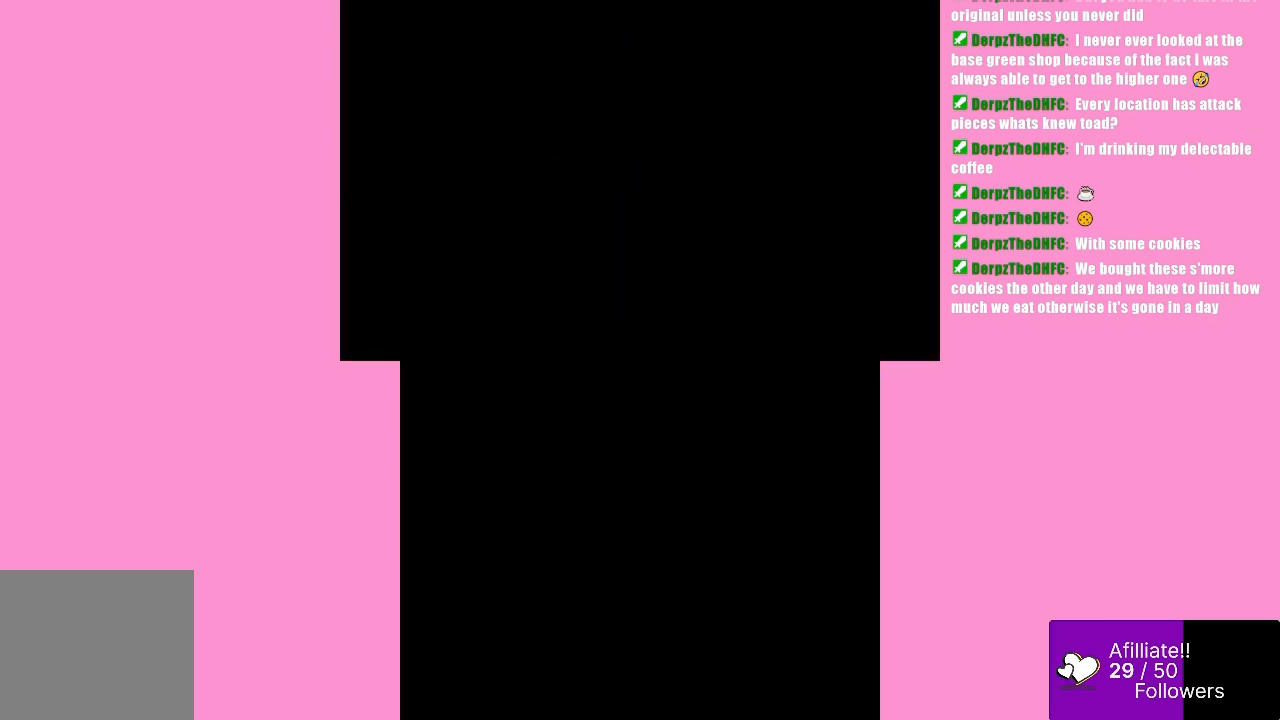
{"buttons": [], "left_stick": "center", "events": []}
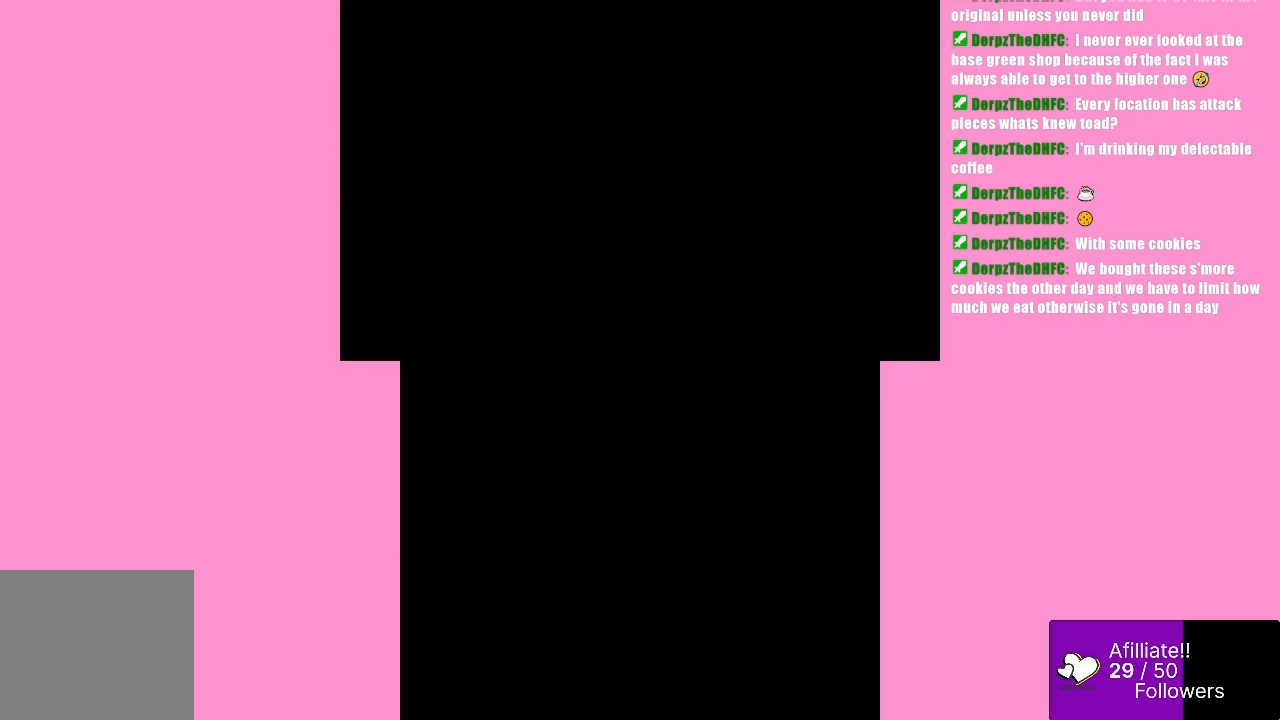
{"buttons": [], "left_stick": "center", "events": []}
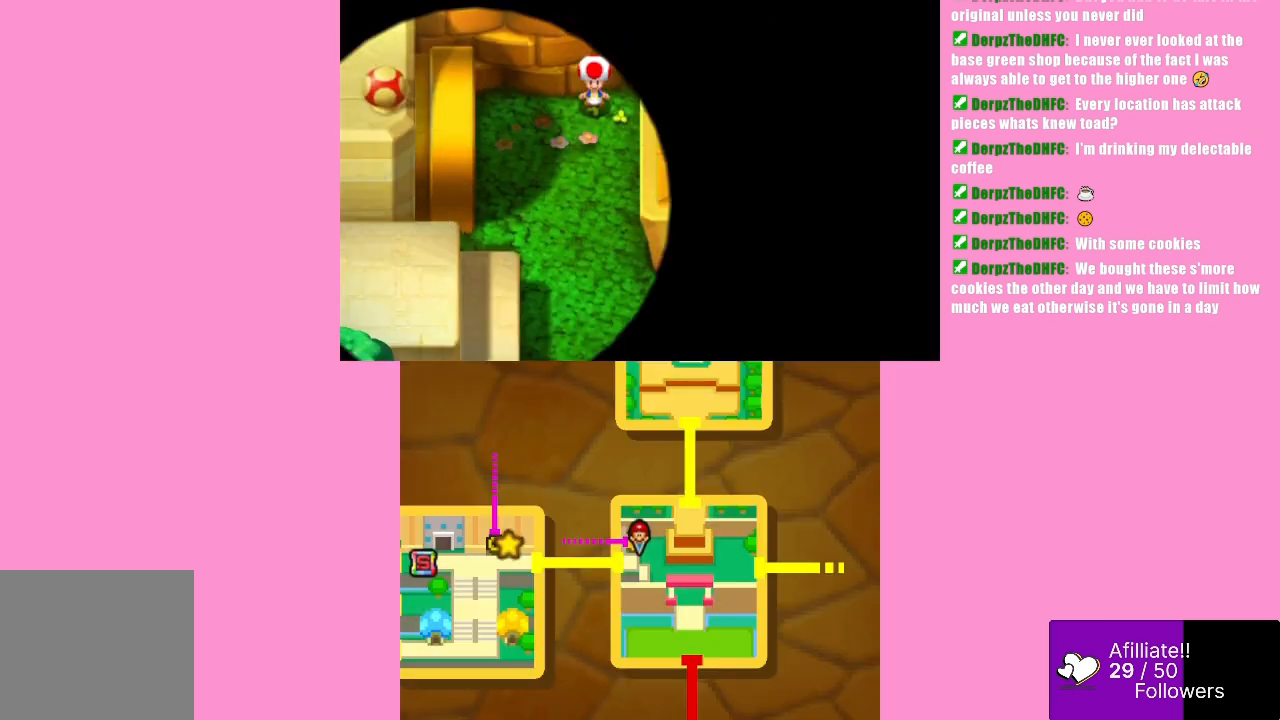
{"buttons": [], "left_stick": "down", "events": [[433, "left_stick", "down"]]}
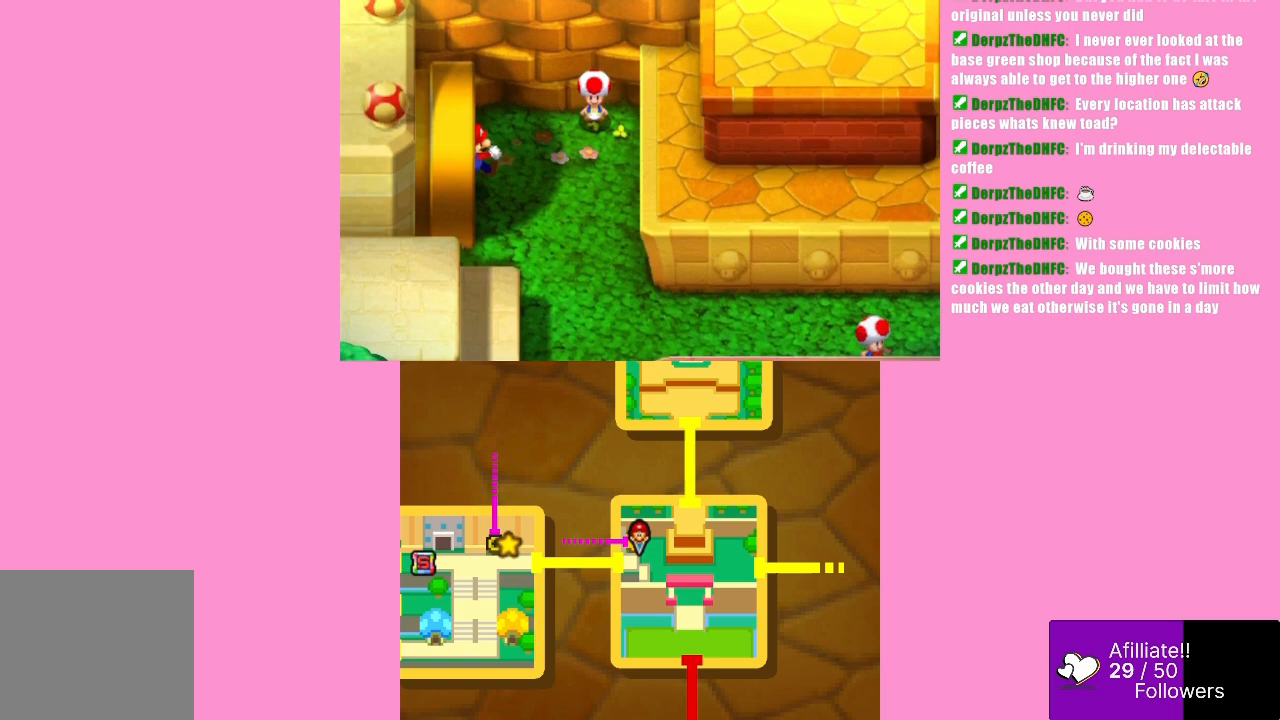
{"buttons": [], "left_stick": "down", "events": []}
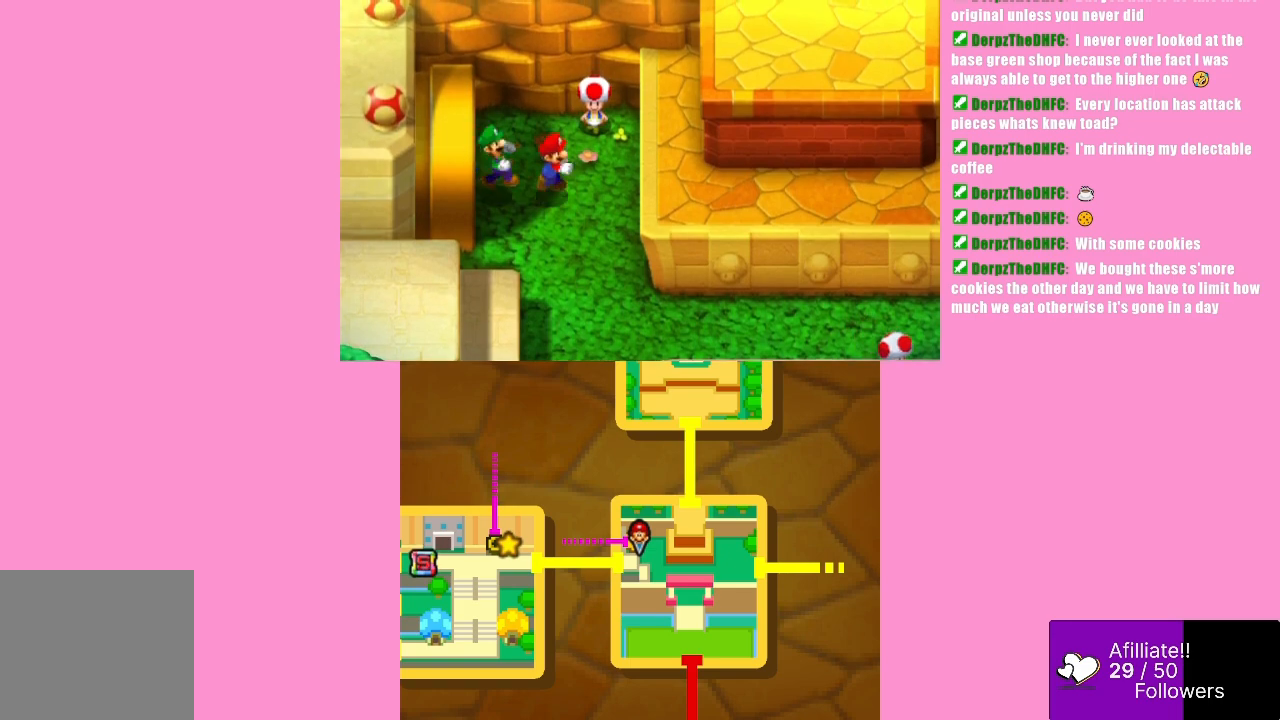
{"buttons": [], "left_stick": "down", "events": []}
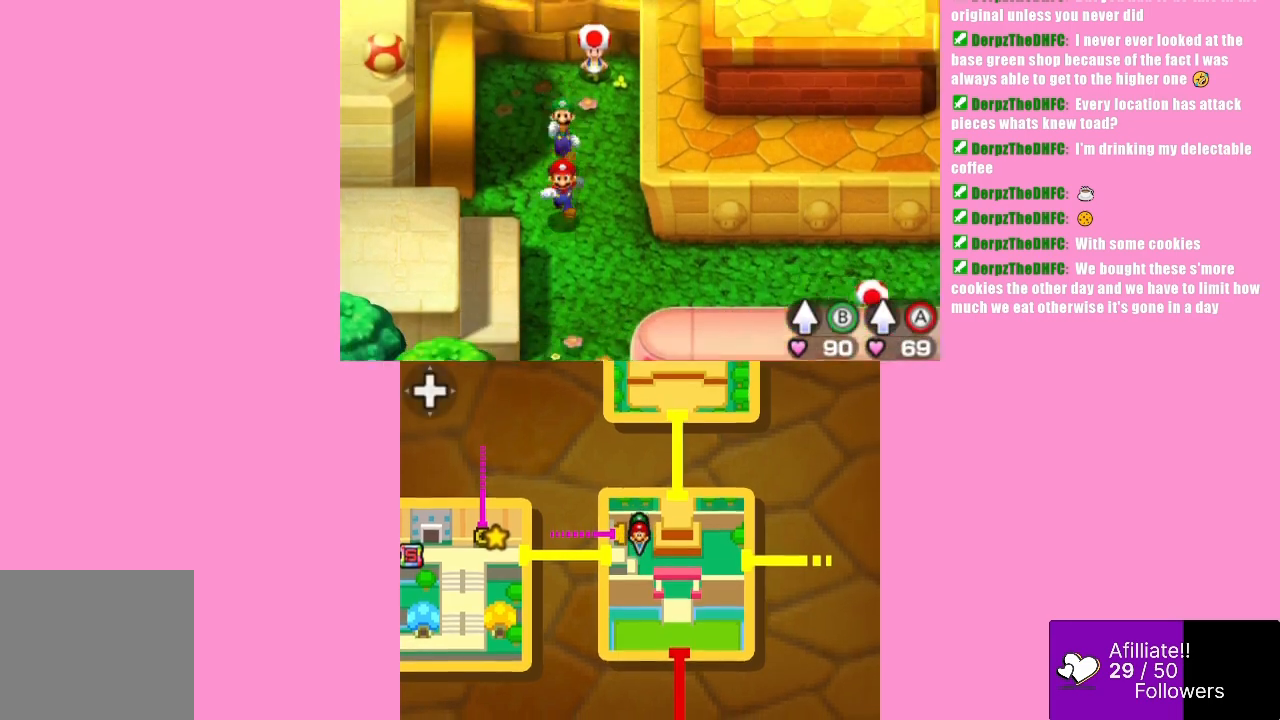
{"buttons": [], "left_stick": "down-right", "events": [[133, "left_stick", "down-right"]]}
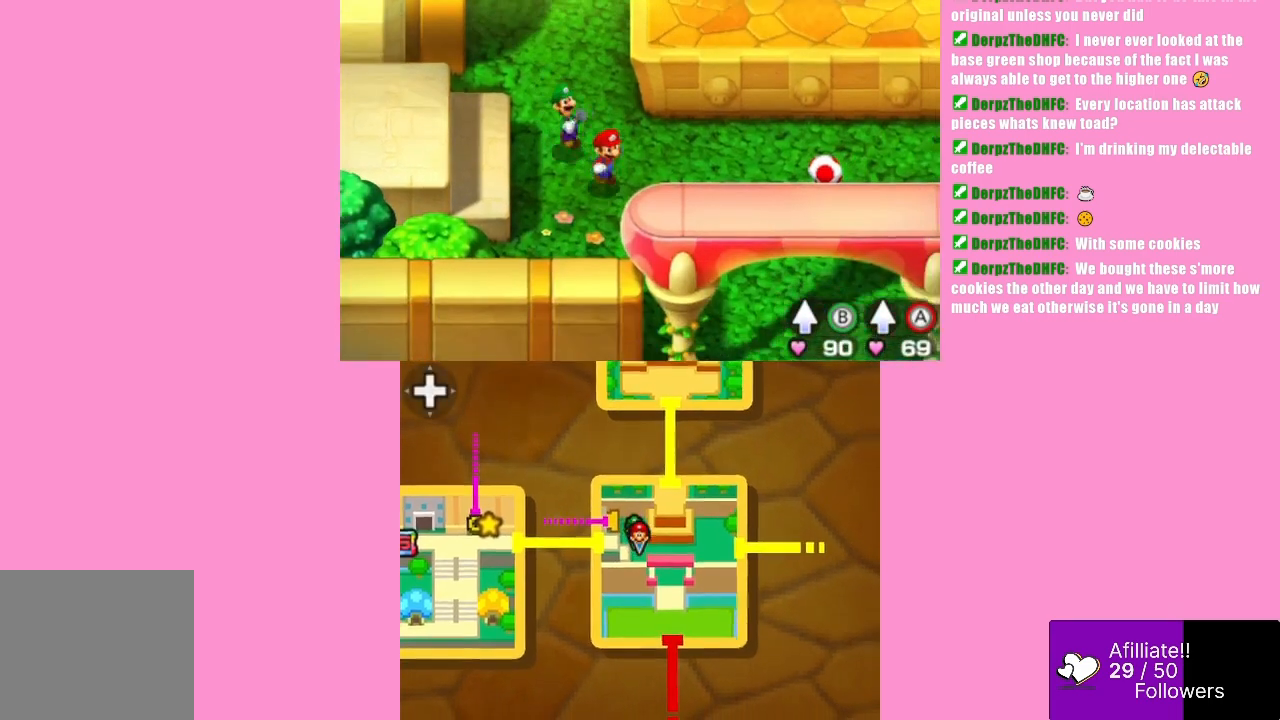
{"buttons": [], "left_stick": "down-right", "events": []}
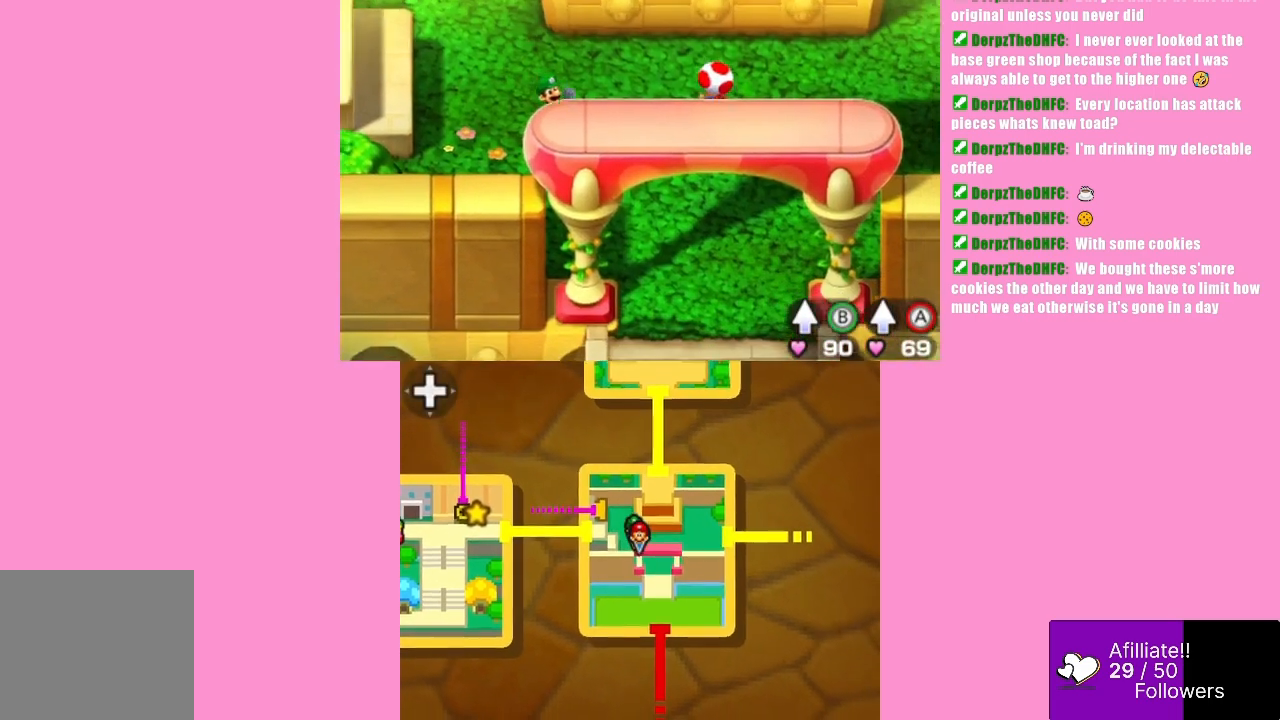
{"buttons": [], "left_stick": "down-right", "events": []}
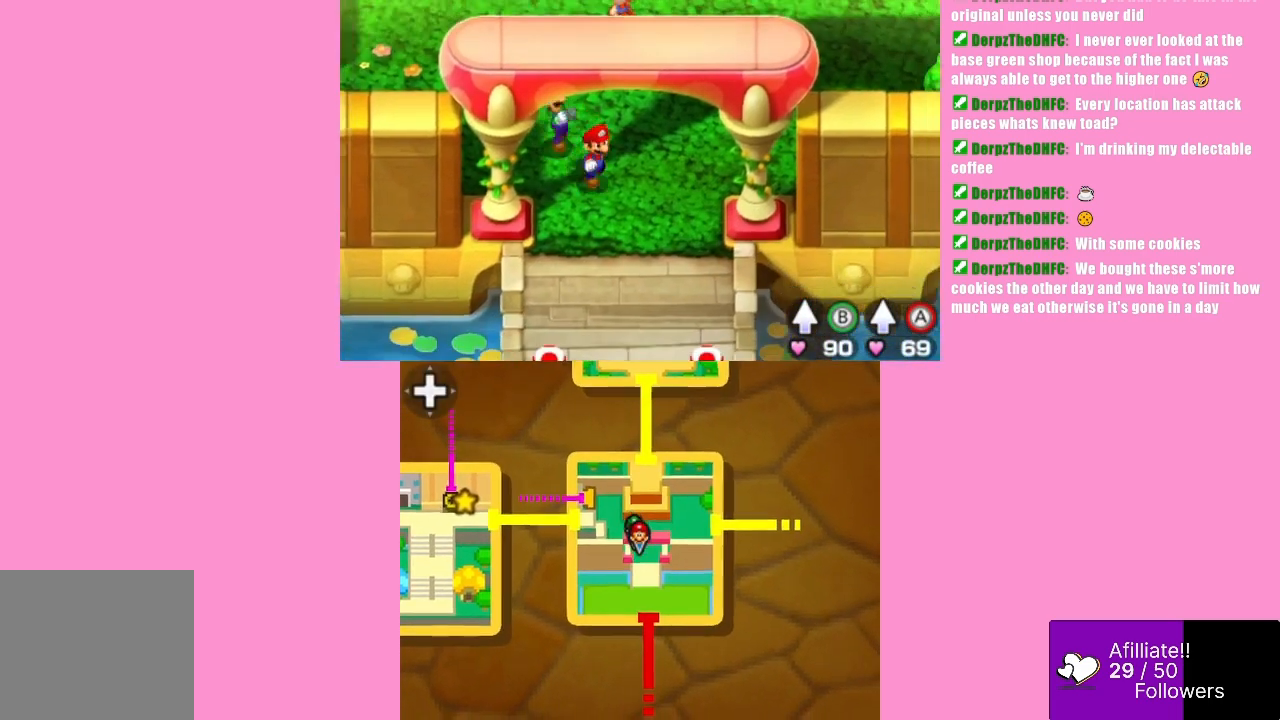
{"buttons": [], "left_stick": "down", "events": [[100, "left_stick", "down"]]}
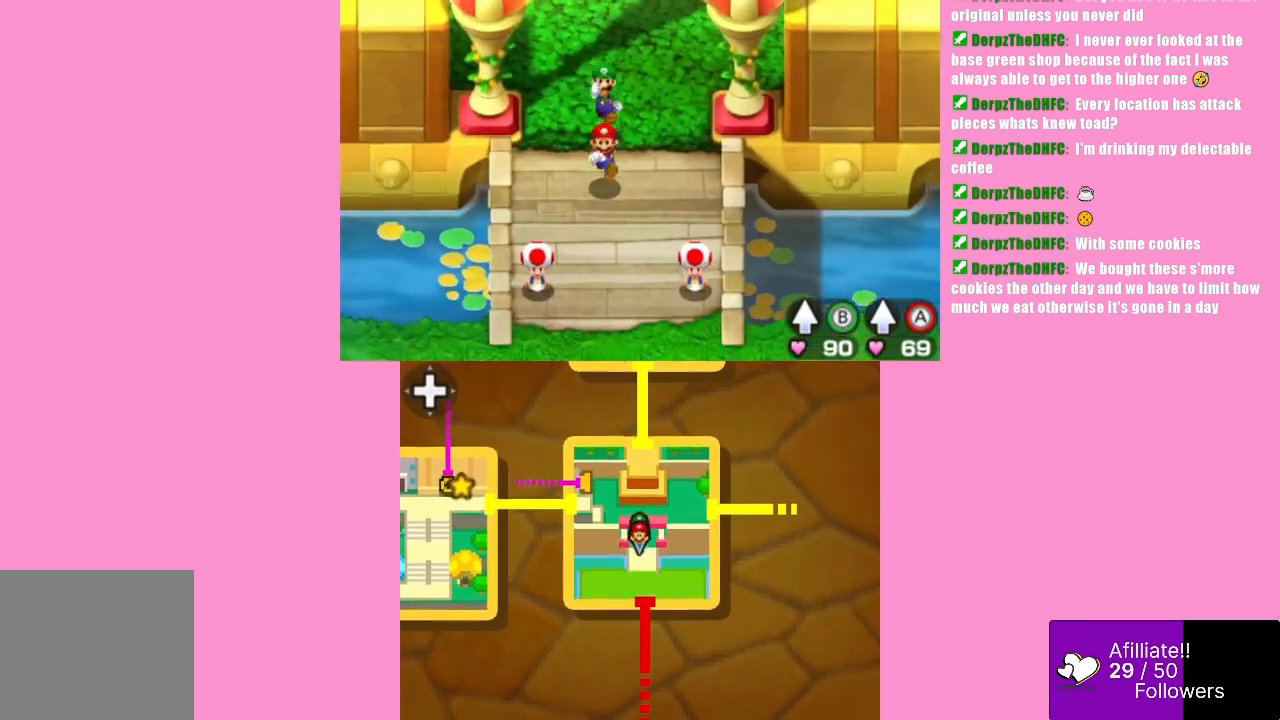
{"buttons": [], "left_stick": "down", "events": []}
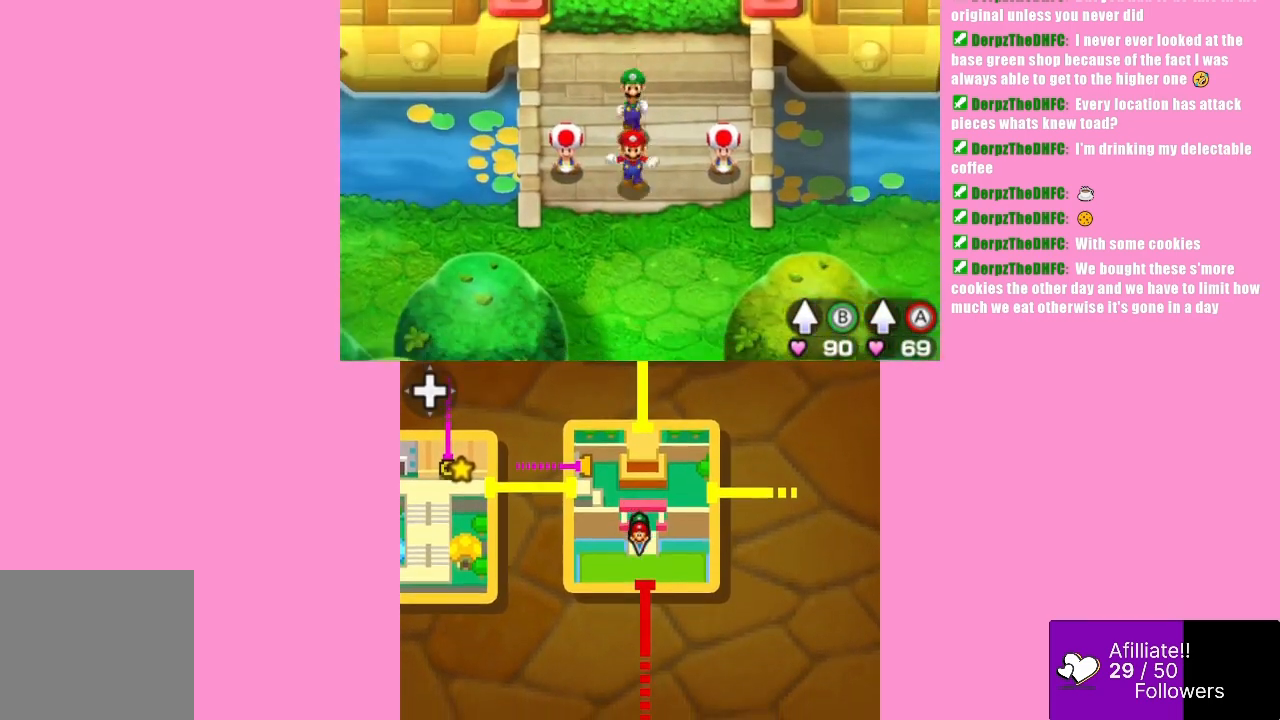
{"buttons": [], "left_stick": "left", "events": [[100, "left_stick", "down-left"], [333, "left_stick", "left"]]}
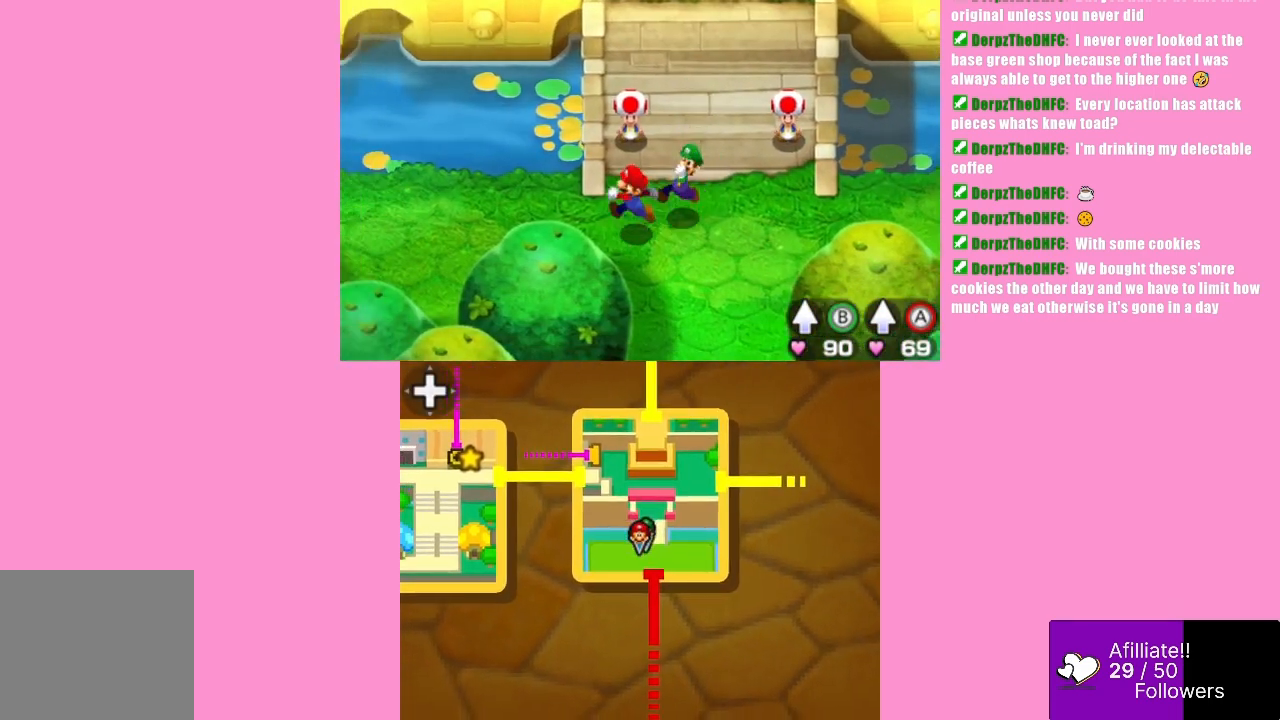
{"buttons": [], "left_stick": "left", "events": []}
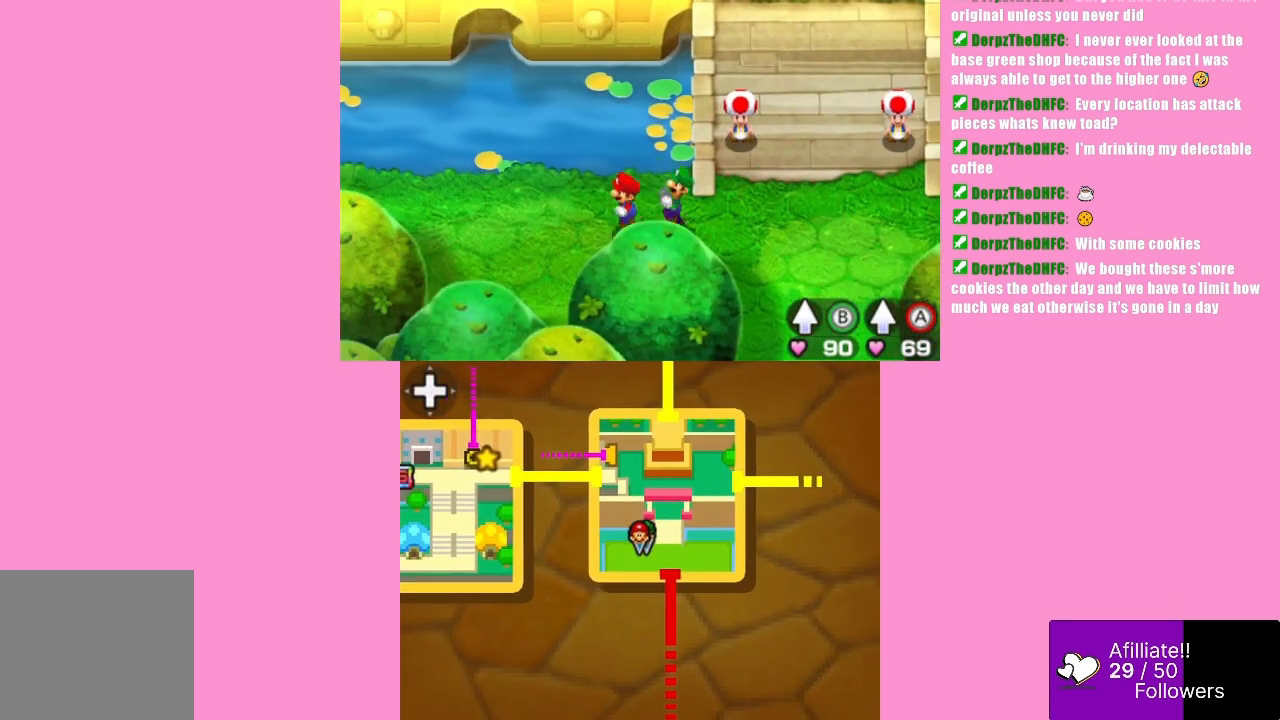
{"buttons": [], "left_stick": "down-left", "events": [[267, "left_stick", "down-left"]]}
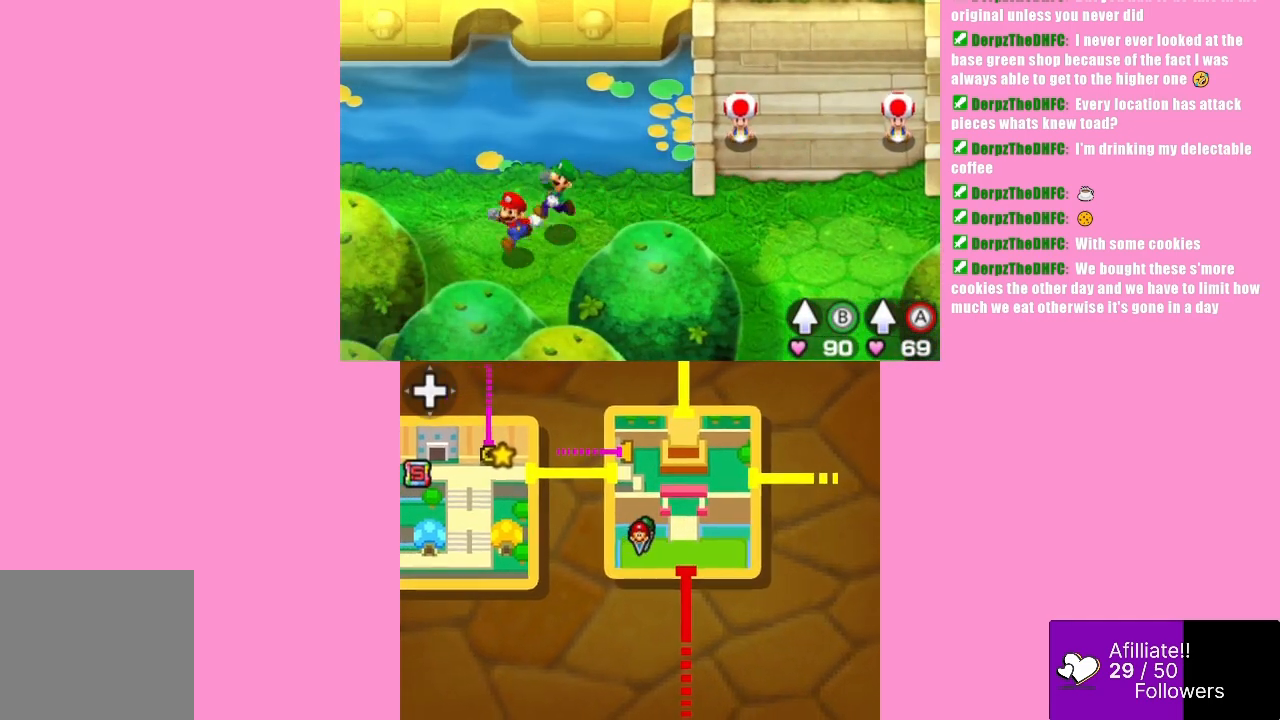
{"buttons": [], "left_stick": "left", "events": [[133, "left_stick", "left"]]}
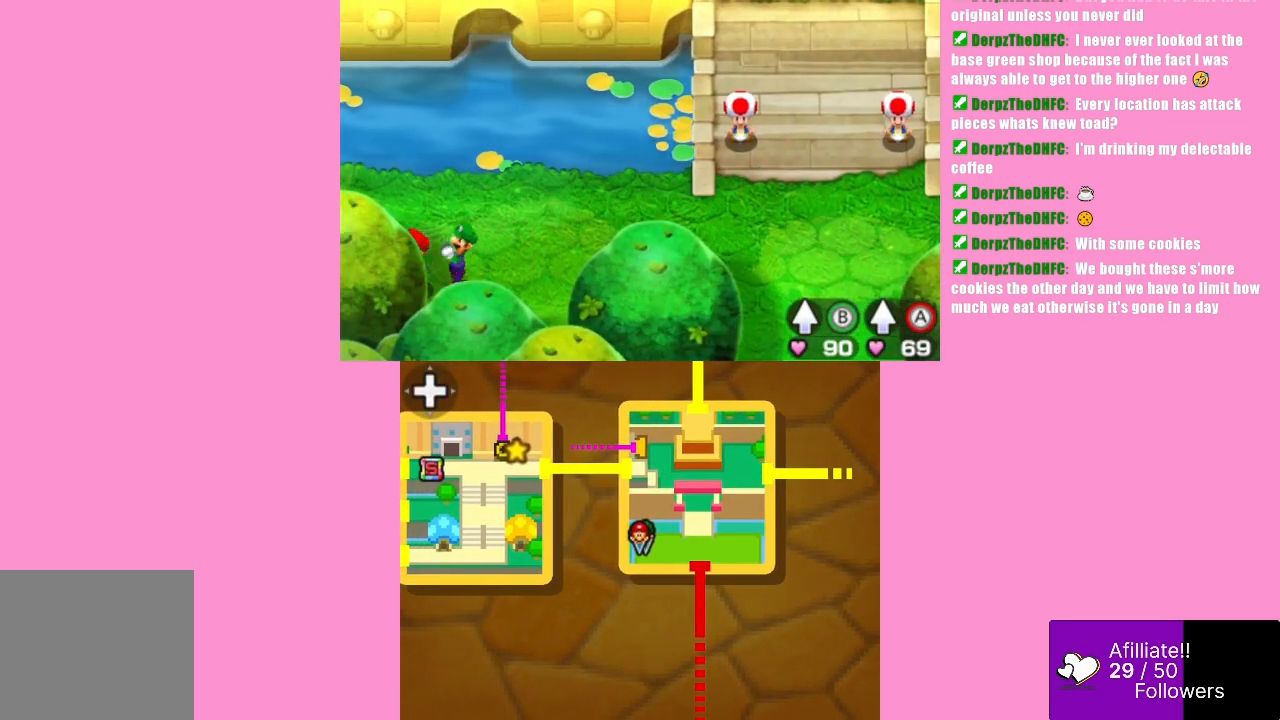
{"buttons": [], "left_stick": "up-right", "events": [[133, "left_stick", "up-left"], [300, "left_stick", "up"], [400, "left_stick", "up-right"]]}
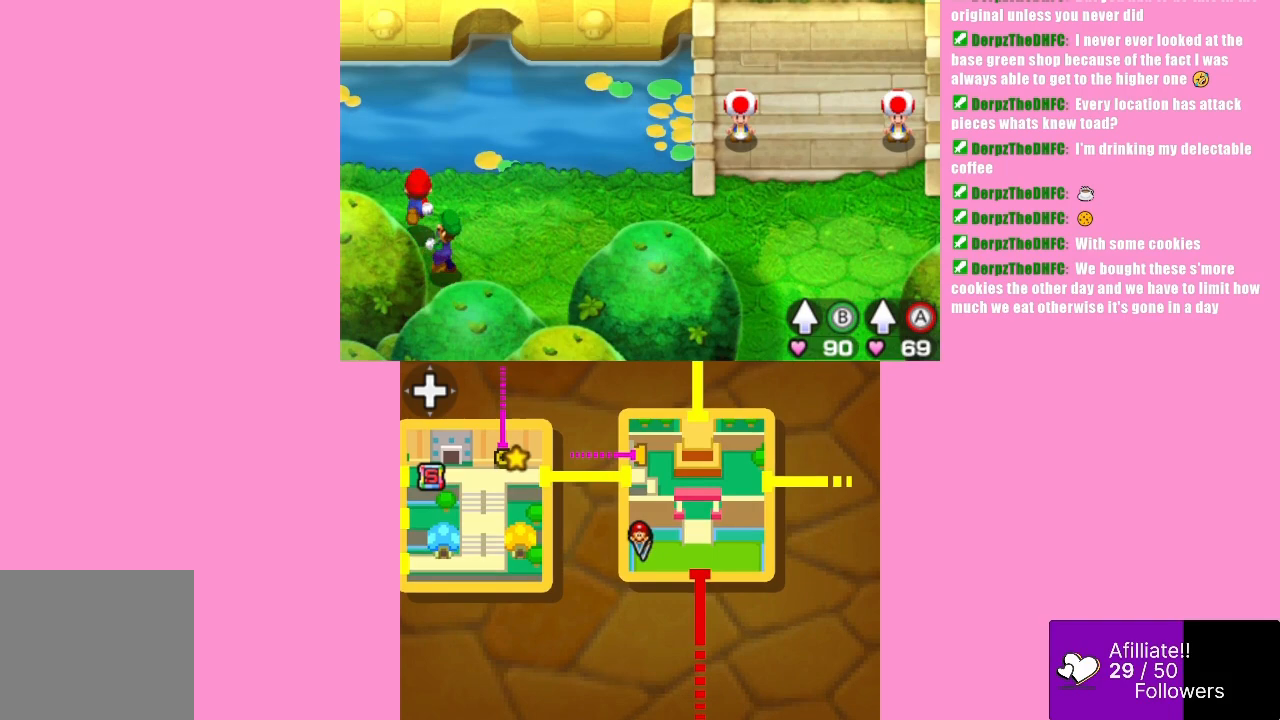
{"buttons": [], "left_stick": "down-left", "events": [[100, "left_stick", "up-left"], [167, "left_stick", "left"], [467, "left_stick", "down-left"]]}
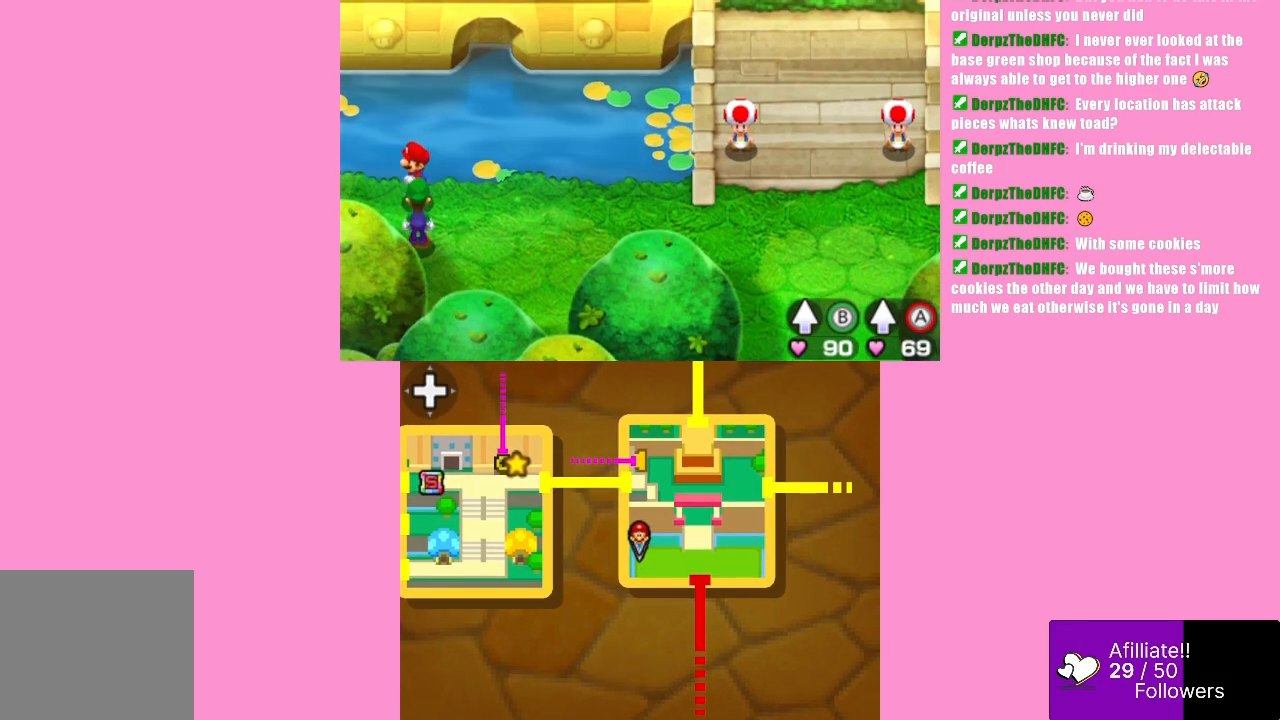
{"buttons": ["A"], "left_stick": "right", "events": [[200, "left_stick", "down"], [267, "B", "down"], [300, "left_stick", "down-right"], [367, "A", "down"], [367, "B", "up"], [500, "left_stick", "right"]]}
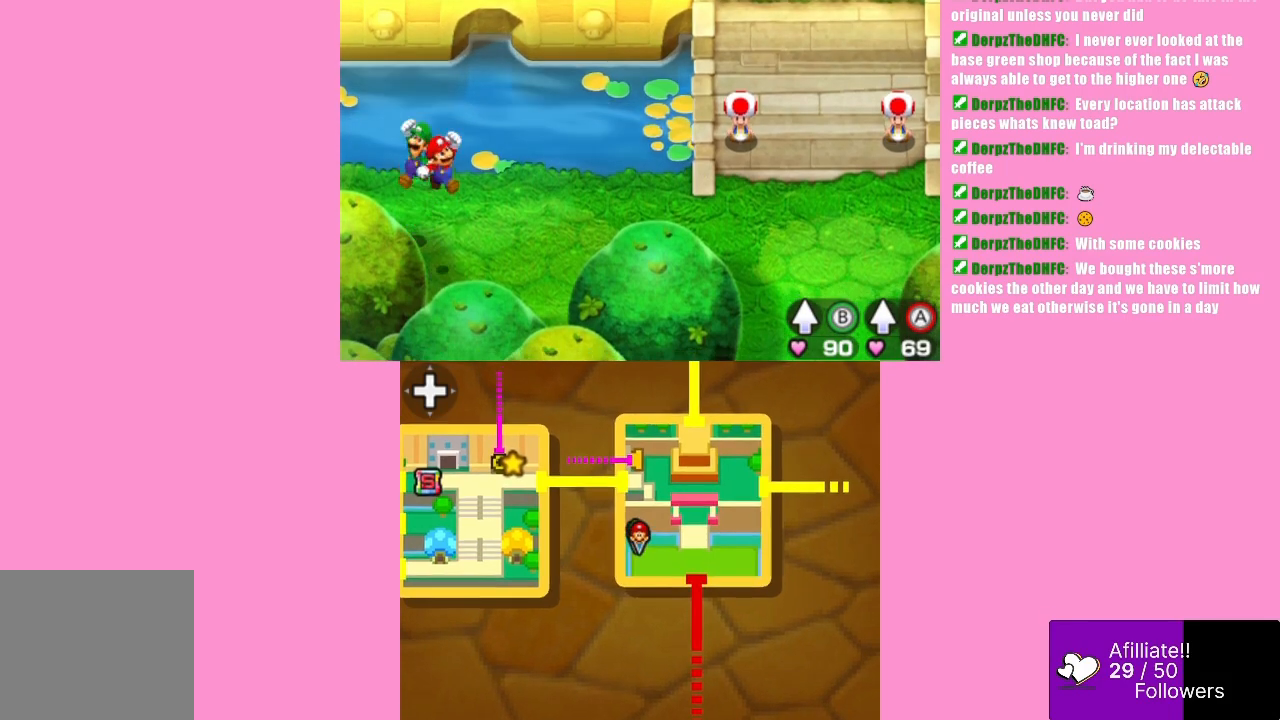
{"buttons": ["B"], "left_stick": "right", "events": [[33, "A", "up"], [500, "B", "down"]]}
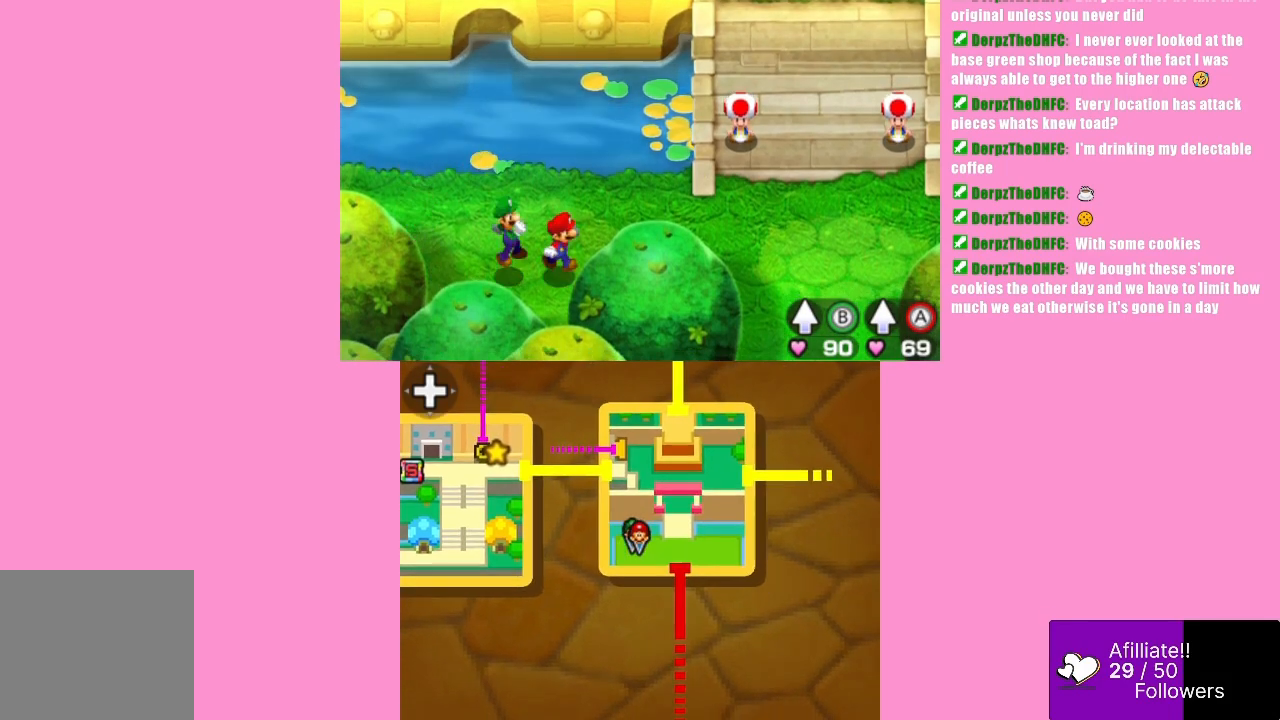
{"buttons": [], "left_stick": "right", "events": [[33, "A", "down"], [100, "B", "up"], [333, "A", "up"]]}
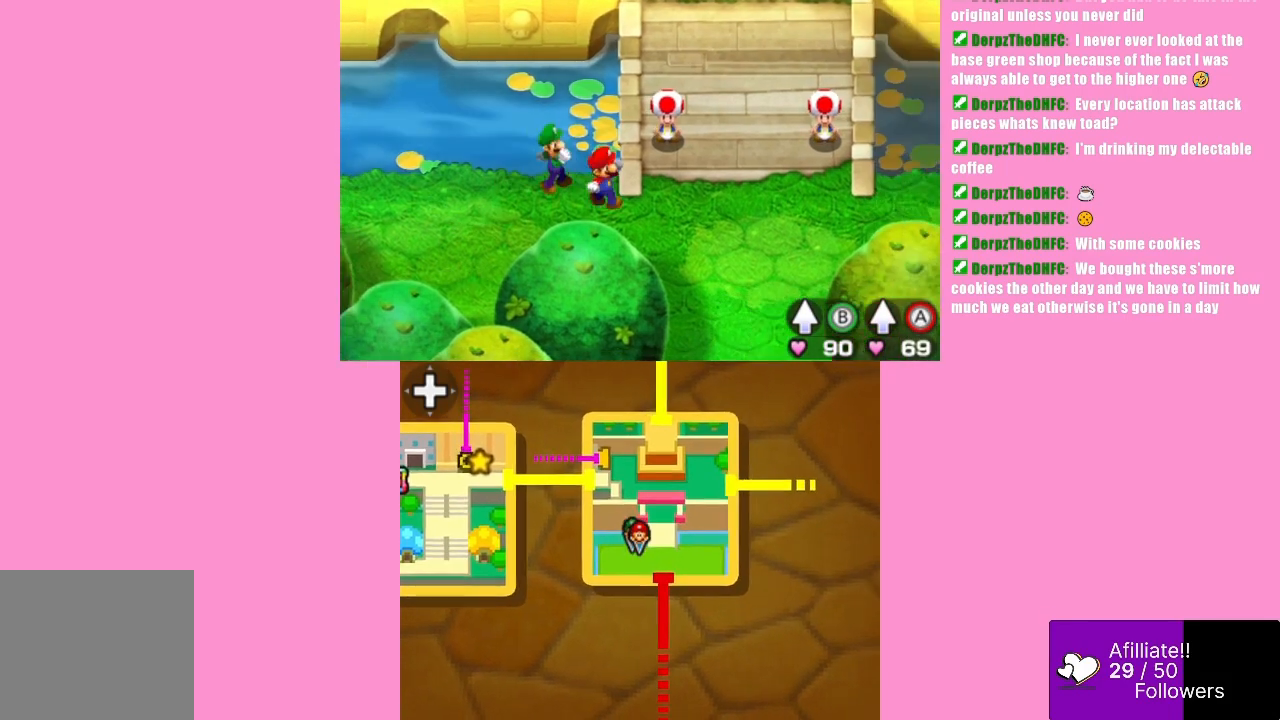
{"buttons": ["A"], "left_stick": "right", "events": [[200, "B", "down"], [333, "A", "down"], [400, "B", "up"]]}